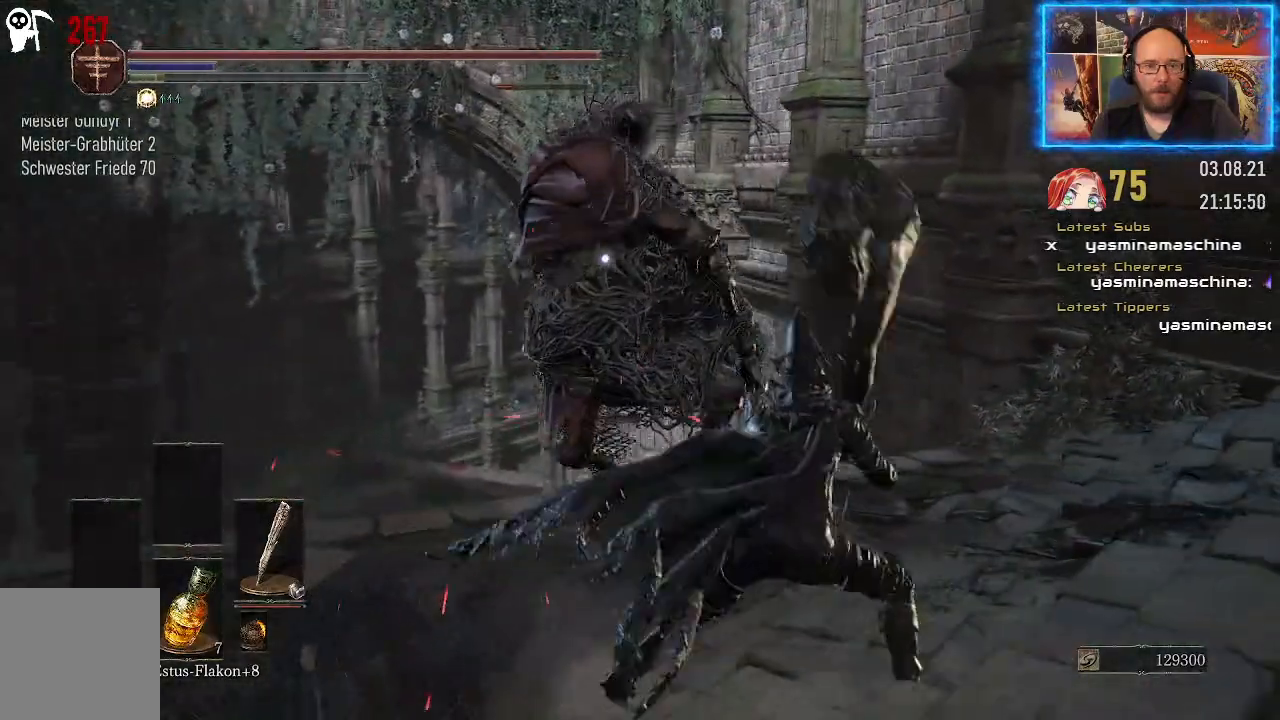
Gameplay with a controller (Xbox layout); each line is a JSON object with the inputs held at the frame after it. "events" lists button and stick changes between this image and that frame as [ms after this image, input, new state], when the widget could be followed in between. Not read: L2 R1.
{"buttons": [], "left_stick": "down-right", "right_stick": "center", "events": [[400, "B", "down"], [500, "B", "up"]]}
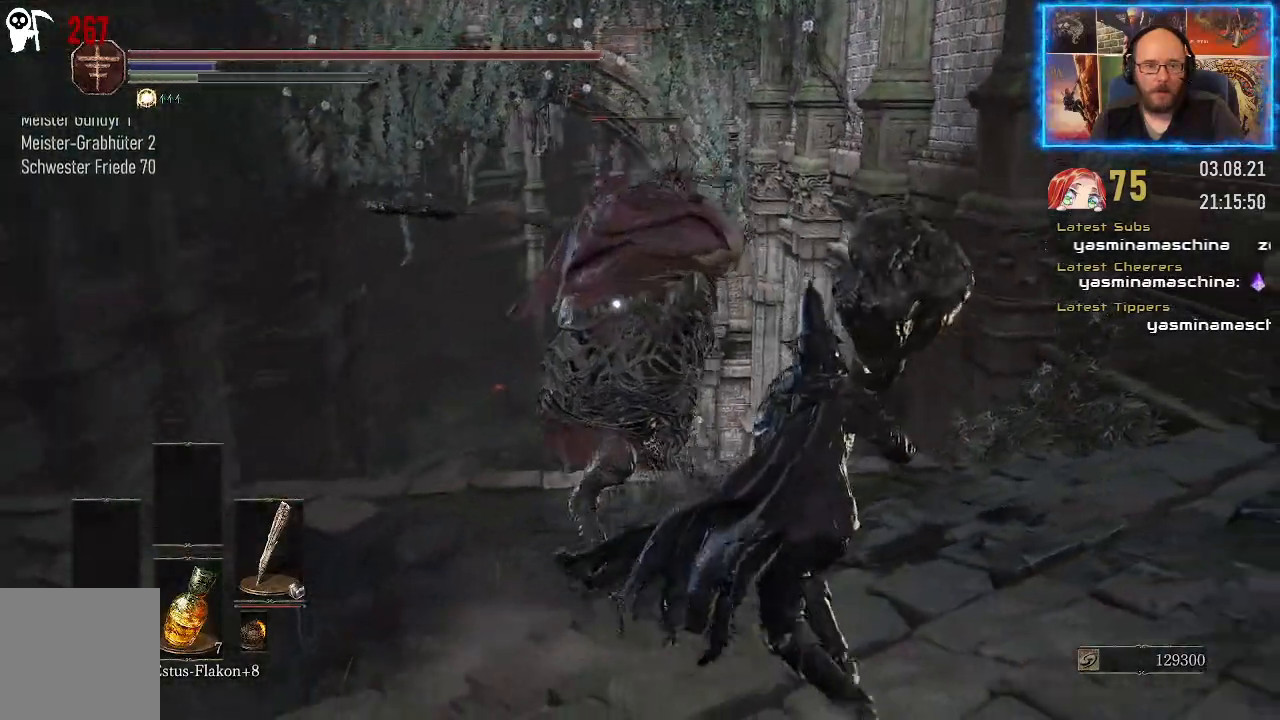
{"buttons": [], "left_stick": "down", "right_stick": "center", "events": [[283, "left_stick", "down"]]}
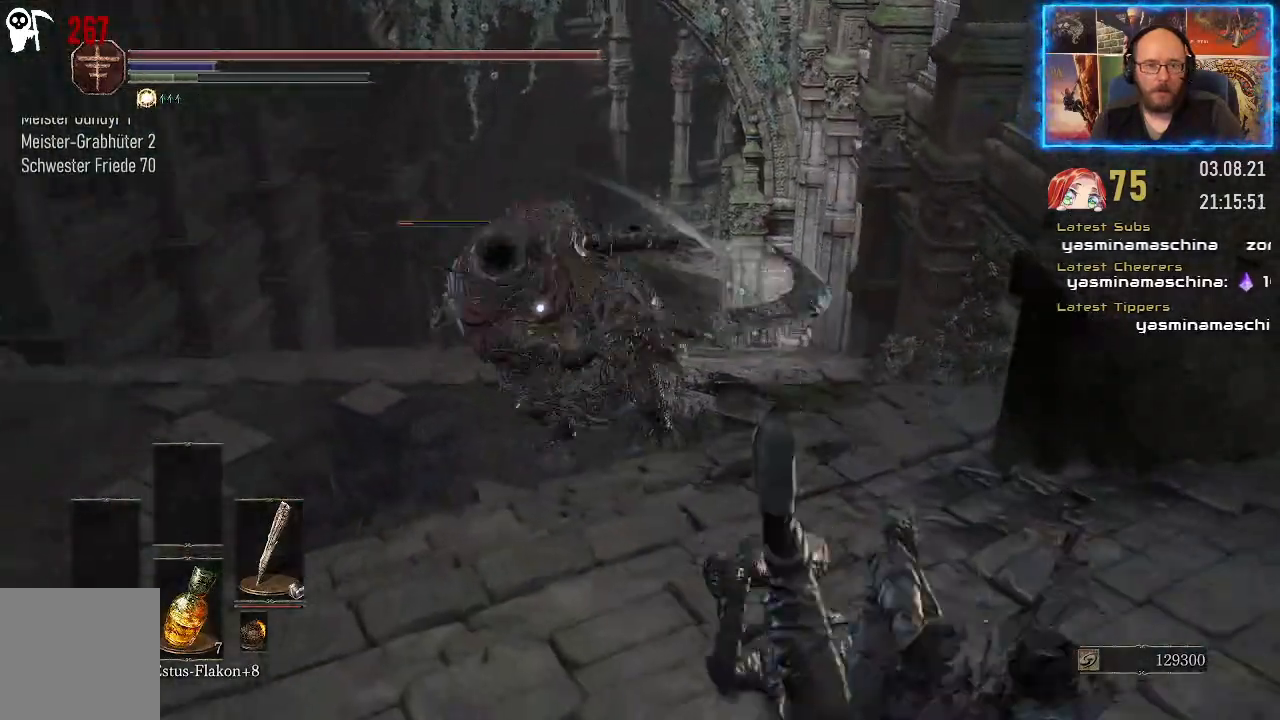
{"buttons": [], "left_stick": "down", "right_stick": "center", "events": []}
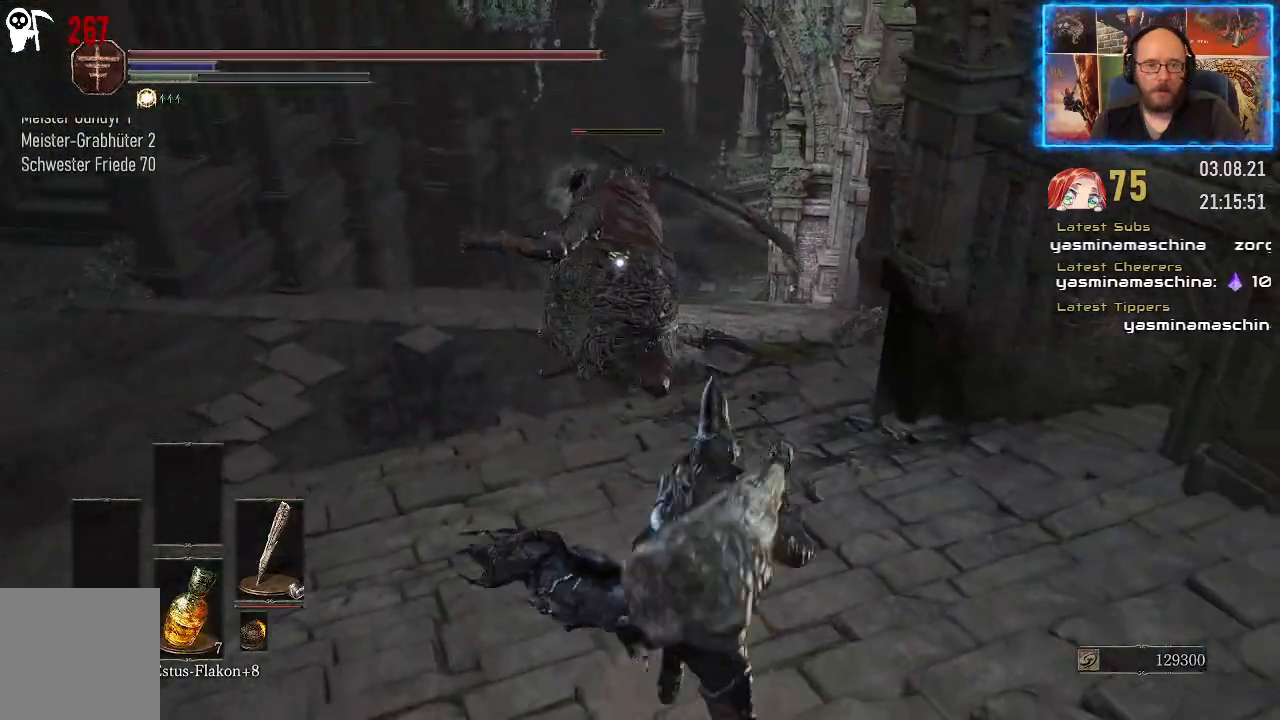
{"buttons": [], "left_stick": "down", "right_stick": "center", "events": []}
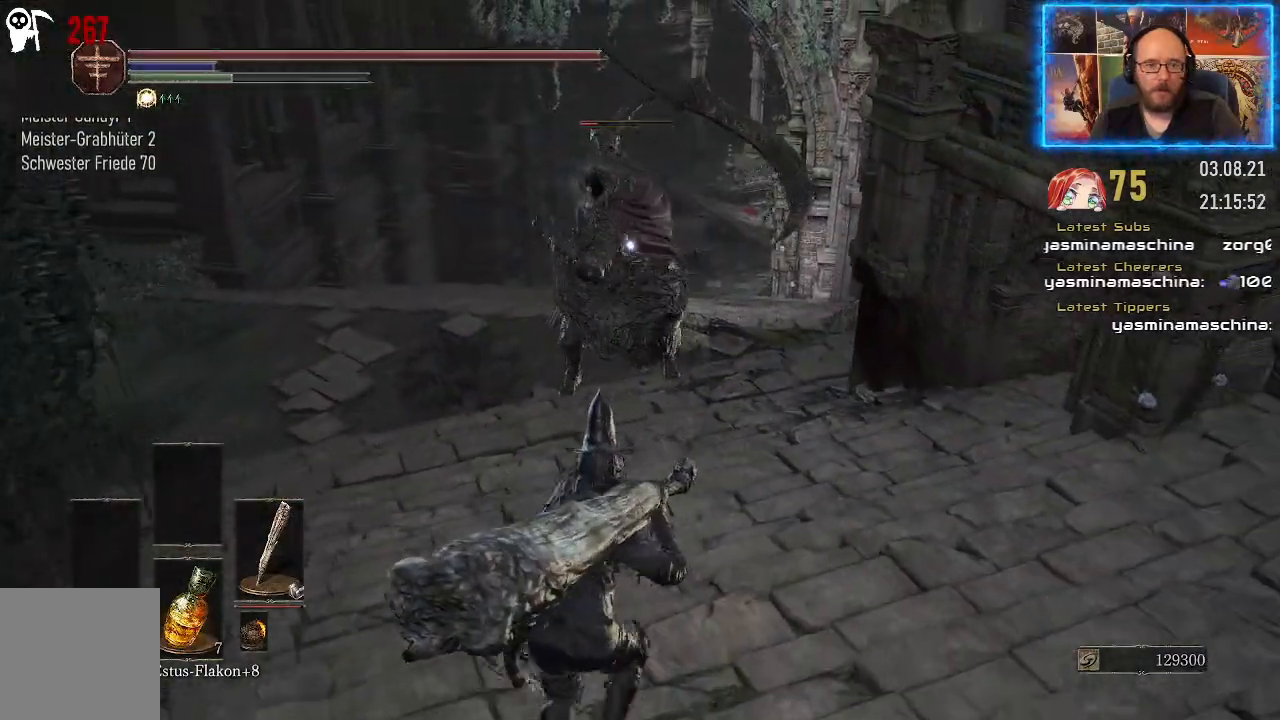
{"buttons": [], "left_stick": "up-right", "right_stick": "center", "events": [[283, "left_stick", "down-right"], [433, "left_stick", "up-right"]]}
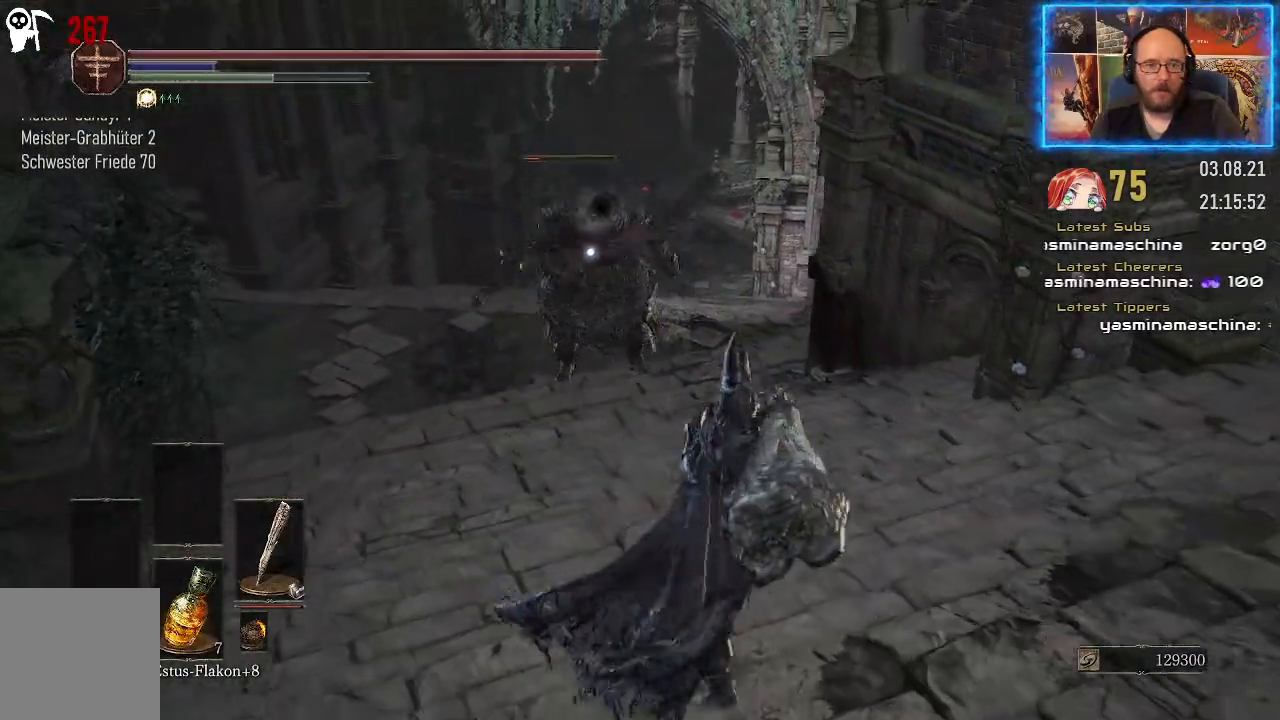
{"buttons": [], "left_stick": "up", "right_stick": "center", "events": [[100, "left_stick", "up"]]}
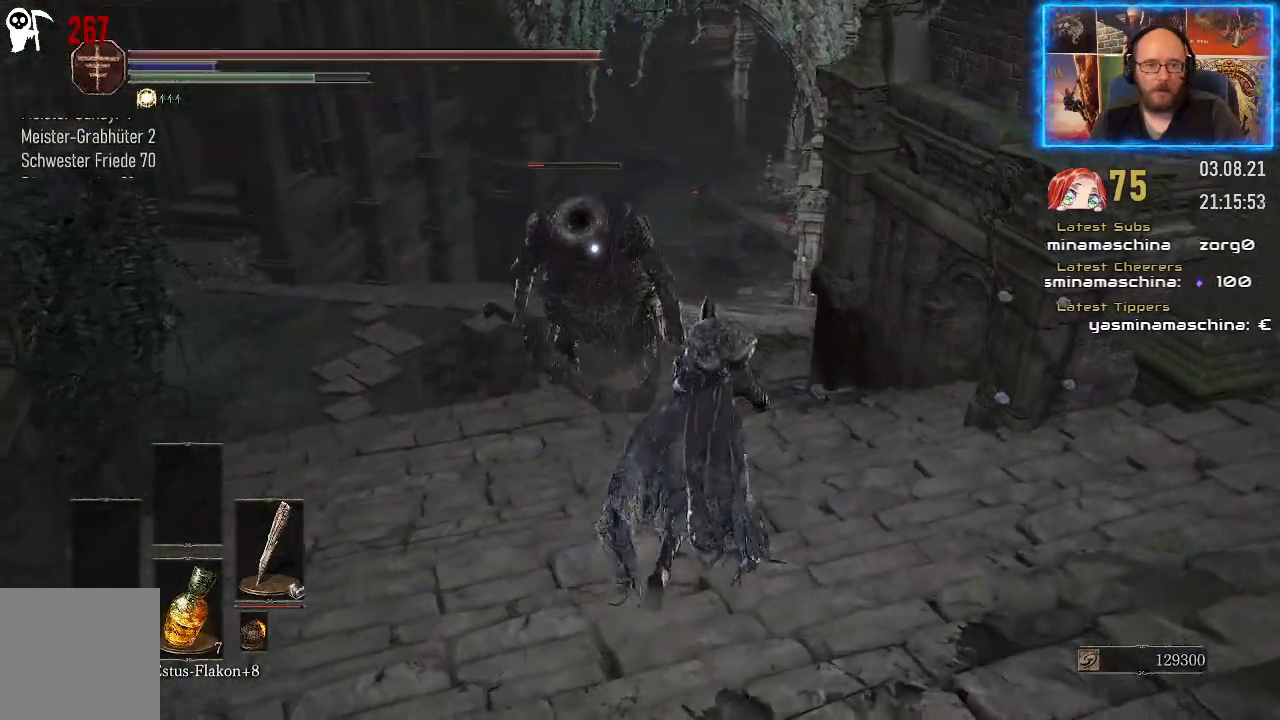
{"buttons": [], "left_stick": "up", "right_stick": "center", "events": []}
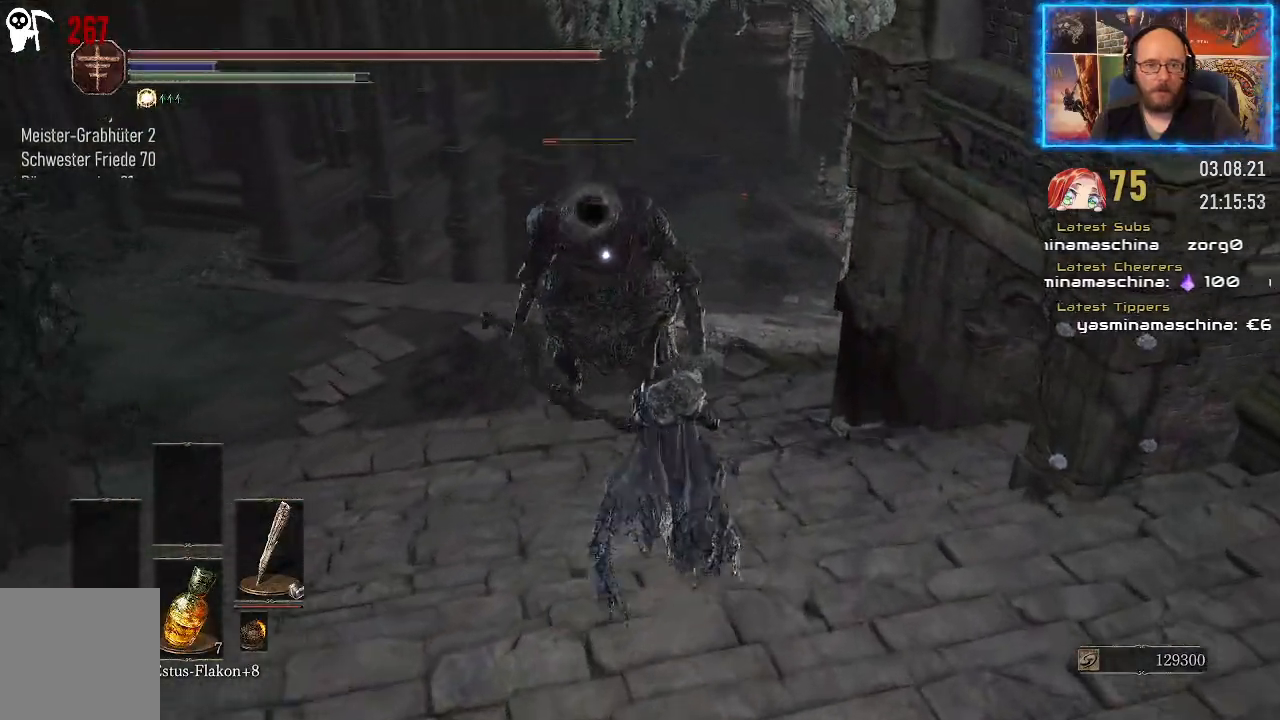
{"buttons": [], "left_stick": "up", "right_stick": "center", "events": []}
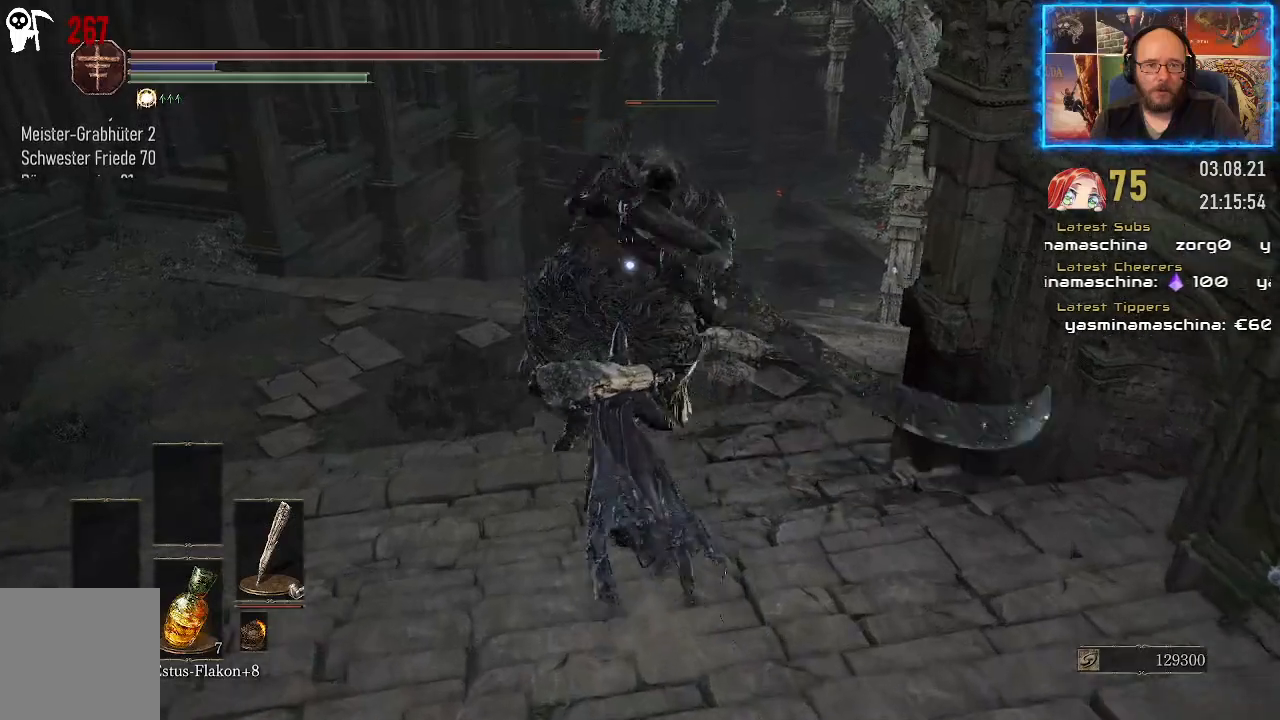
{"buttons": [], "left_stick": "up", "right_stick": "center", "events": []}
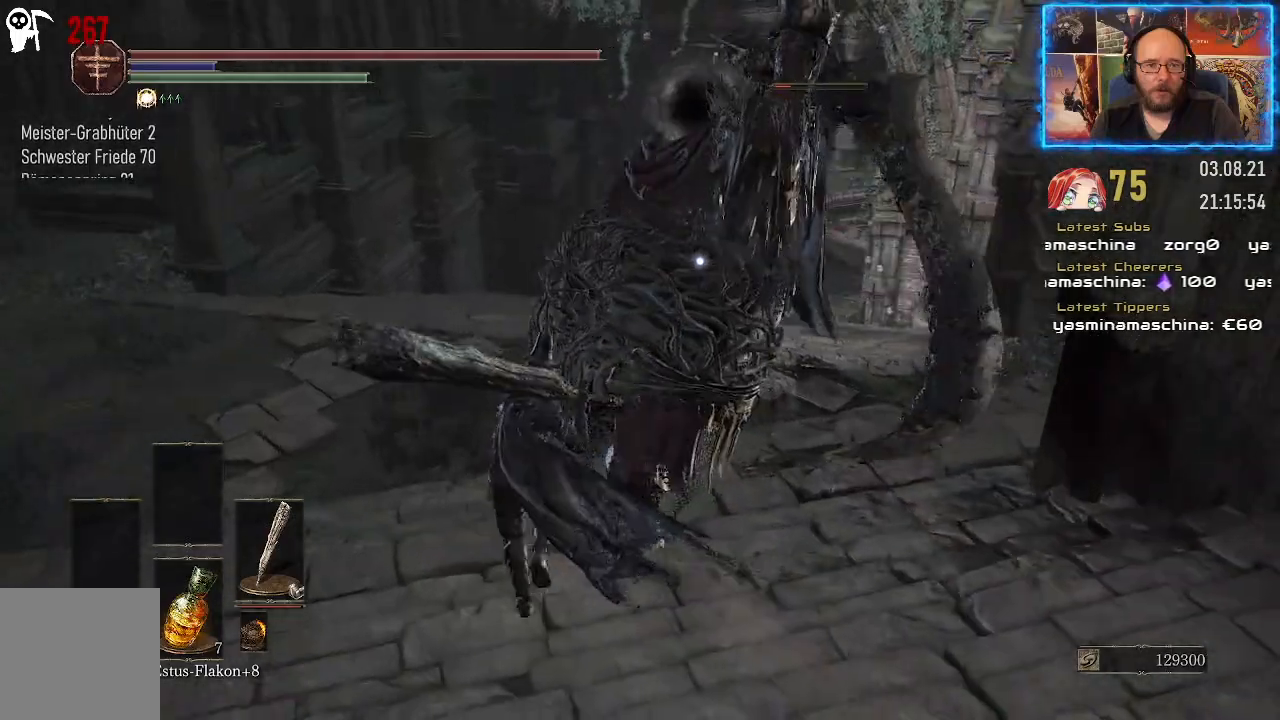
{"buttons": [], "left_stick": "up", "right_stick": "center", "events": [[233, "B", "down"], [467, "B", "up"]]}
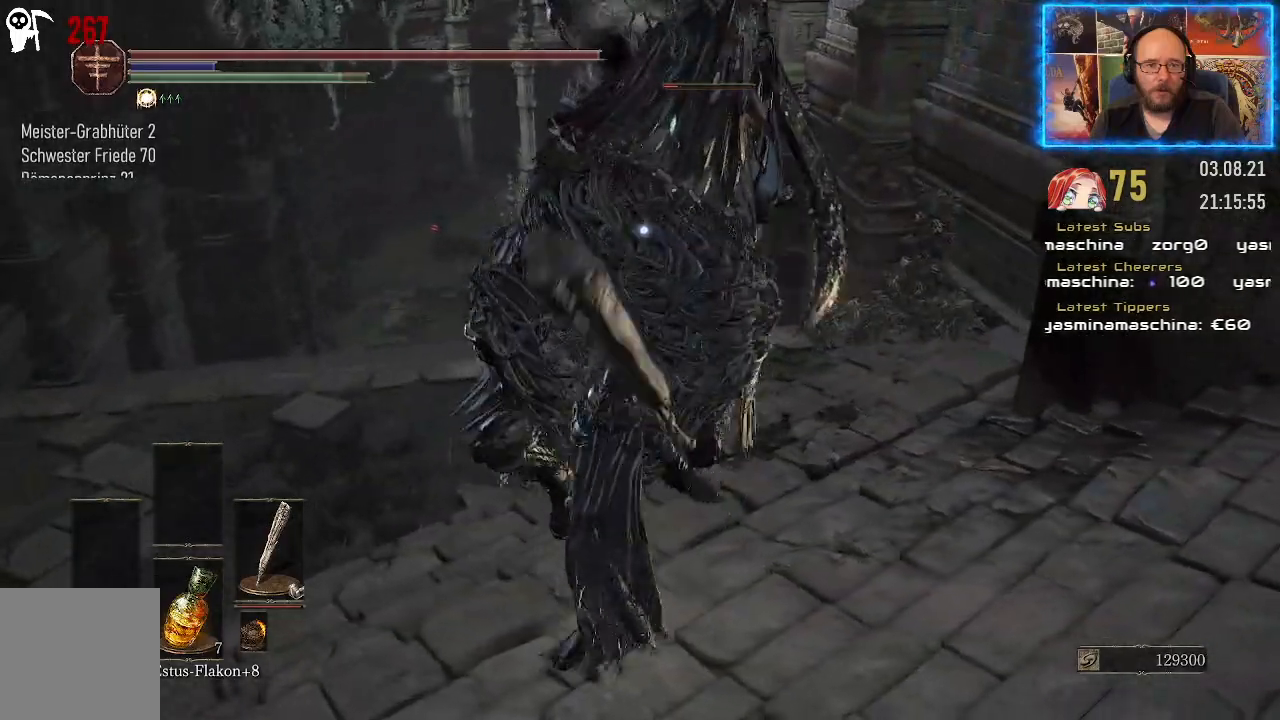
{"buttons": [], "left_stick": "up", "right_stick": "center", "events": []}
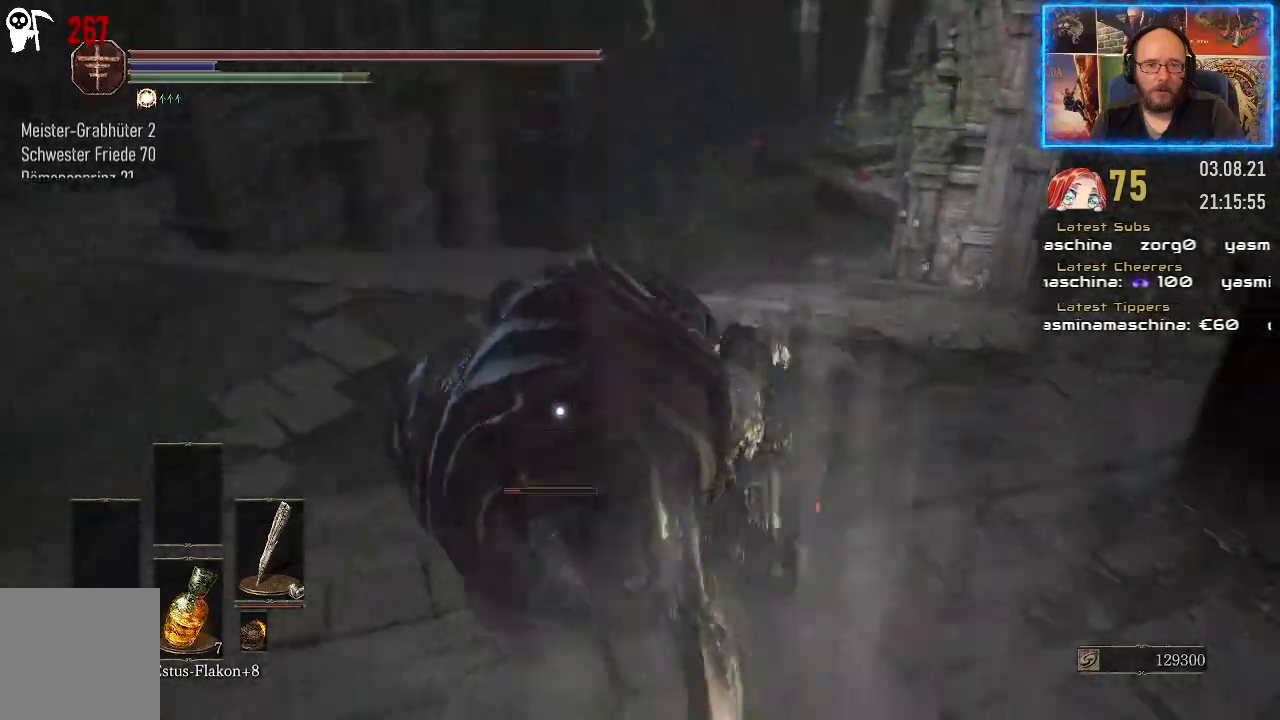
{"buttons": [], "left_stick": "up", "right_stick": "center", "events": []}
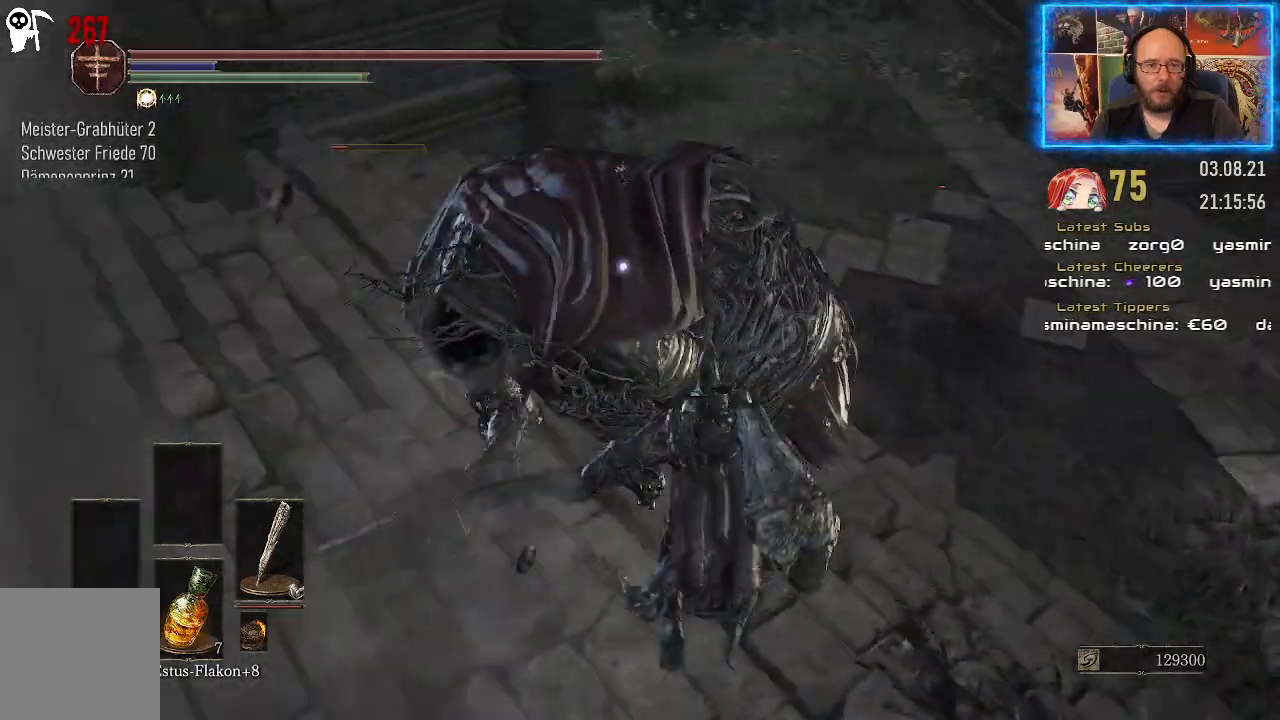
{"buttons": [], "left_stick": "center", "right_stick": "center", "events": [[183, "left_stick", "center"]]}
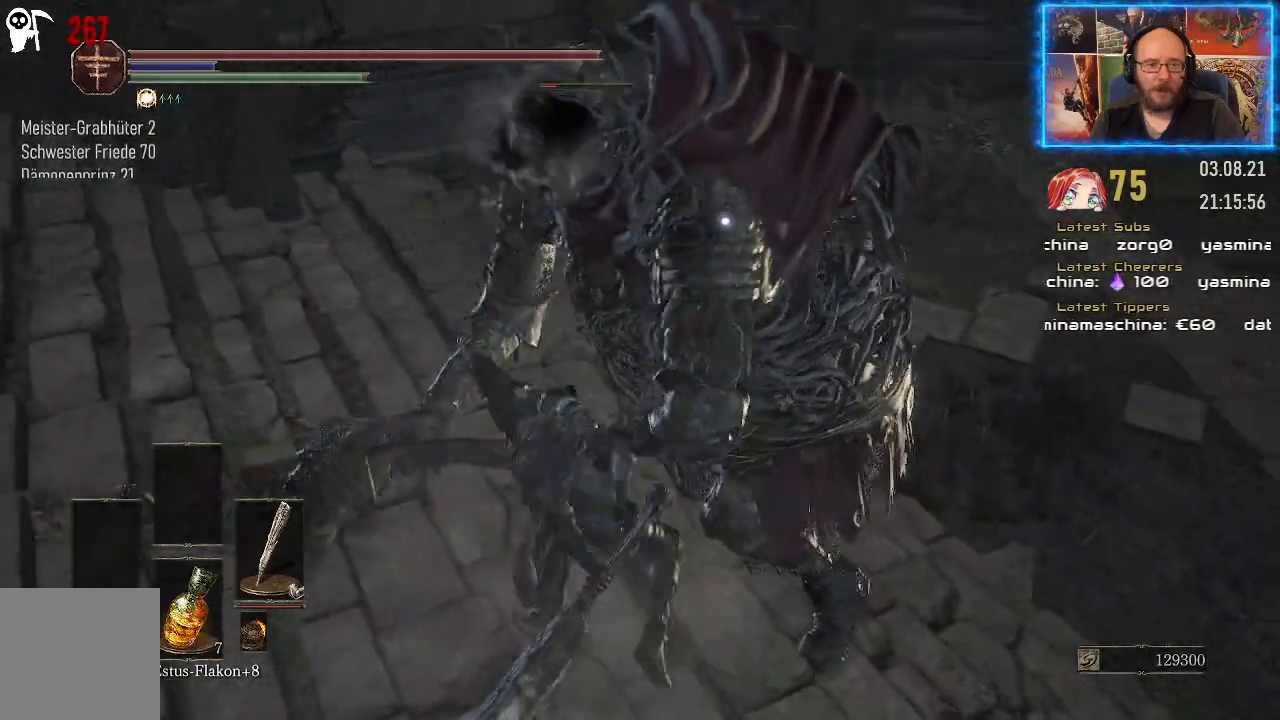
{"buttons": [], "left_stick": "center", "right_stick": "center", "events": []}
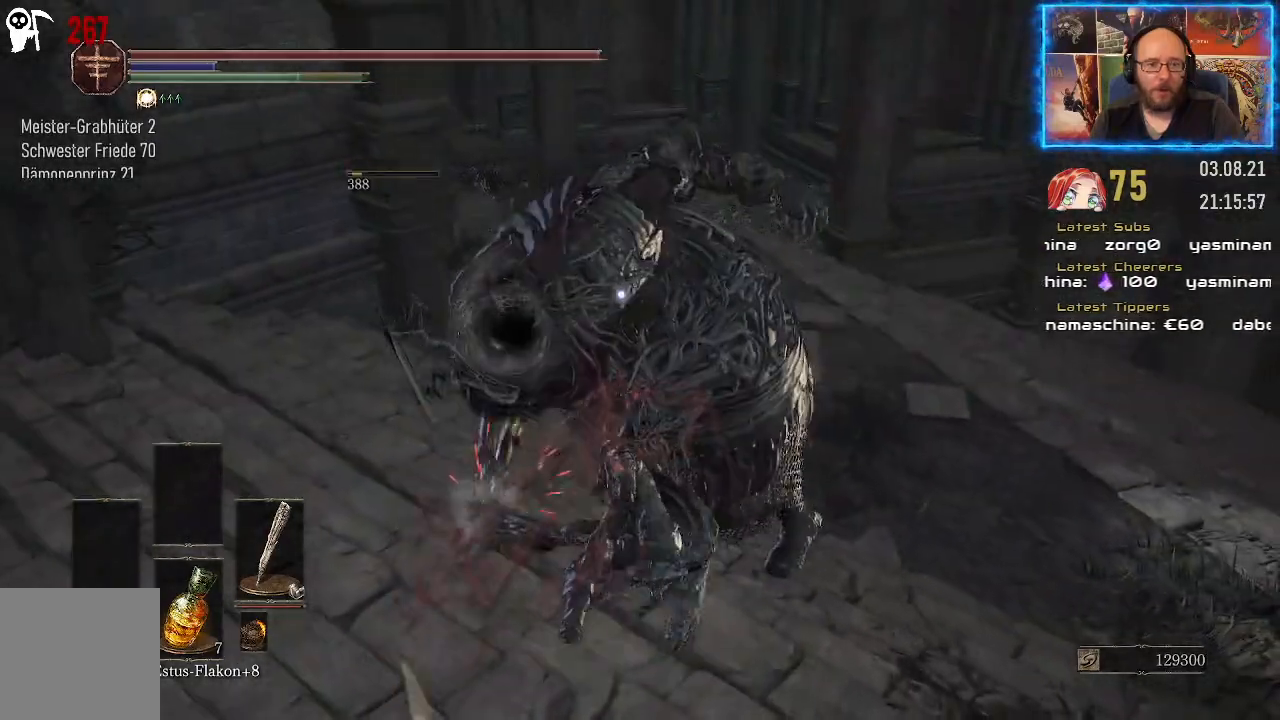
{"buttons": [], "left_stick": "center", "right_stick": "right", "events": [[483, "right_stick", "right"]]}
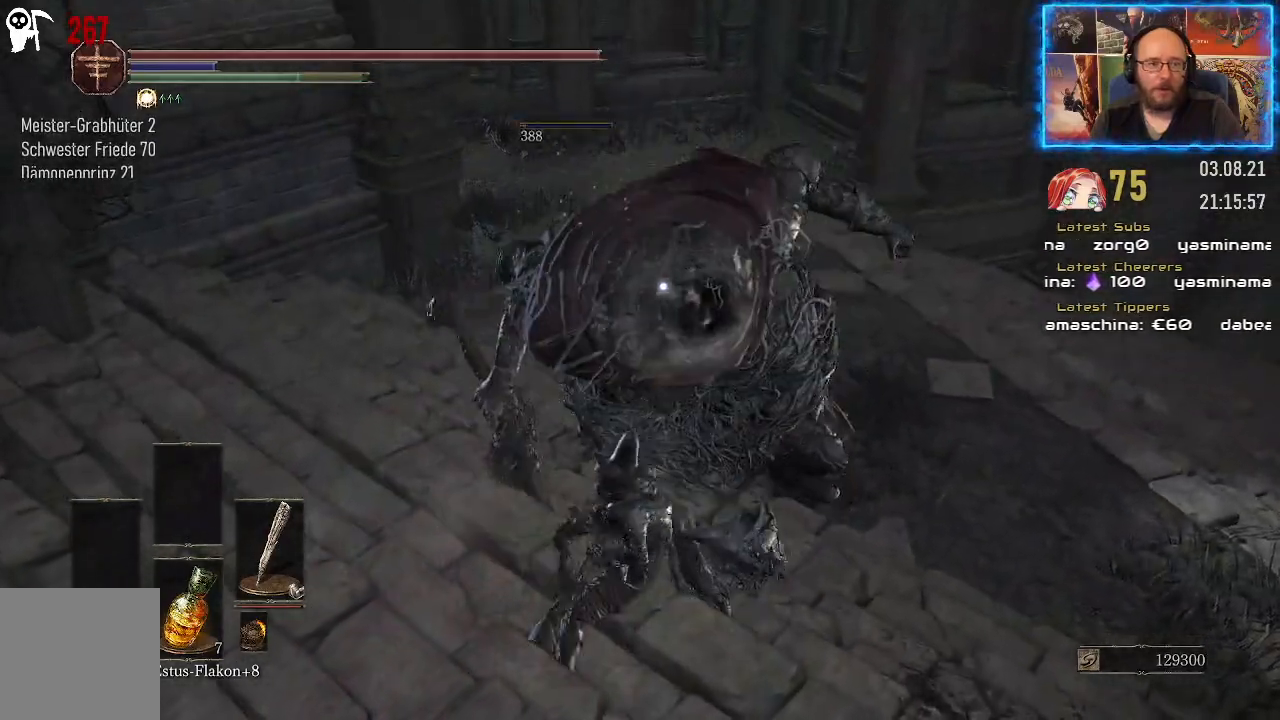
{"buttons": [], "left_stick": "center", "right_stick": "right", "events": []}
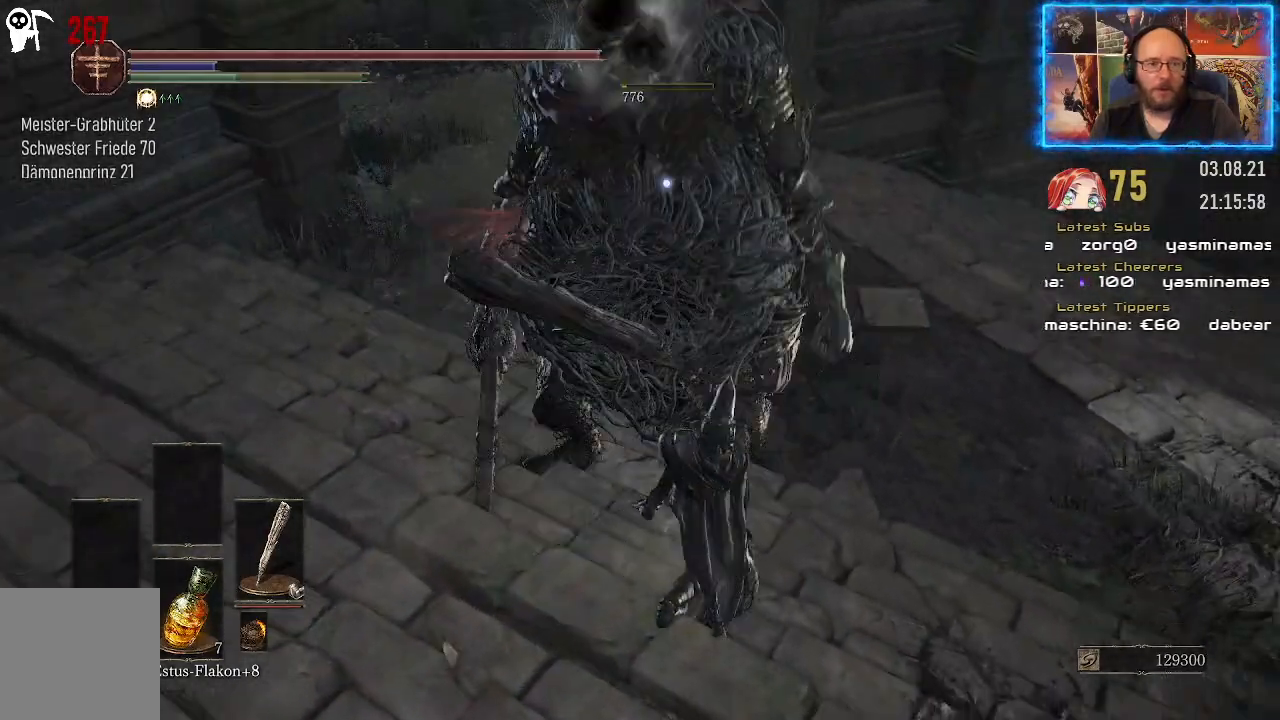
{"buttons": [], "left_stick": "center", "right_stick": "right", "events": []}
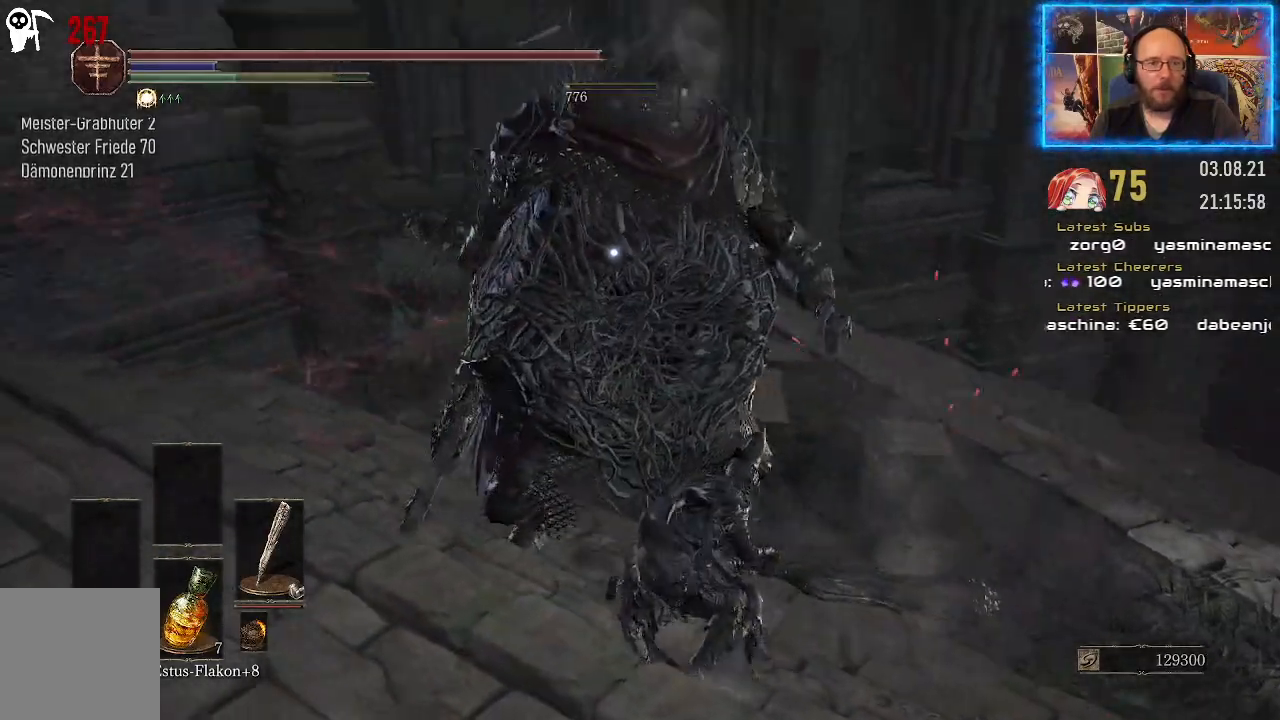
{"buttons": [], "left_stick": "center", "right_stick": "right", "events": [[133, "right_stick", "center"], [250, "right_stick", "right"]]}
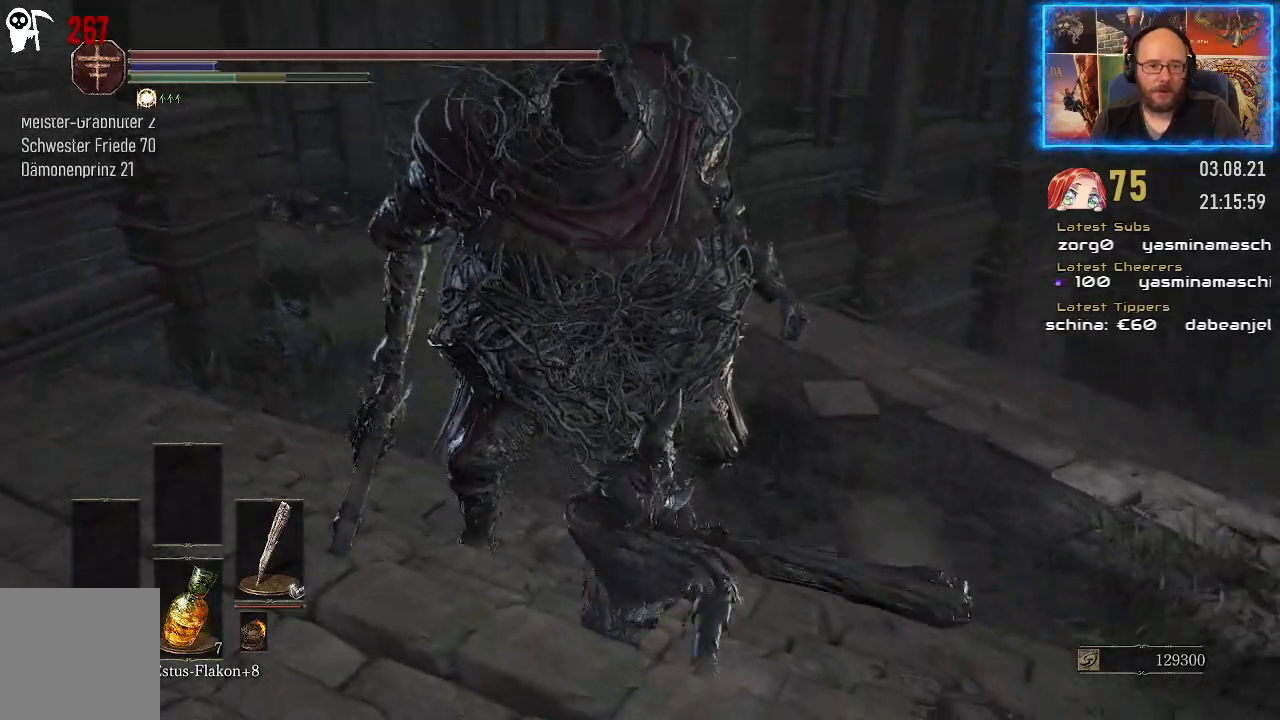
{"buttons": [], "left_stick": "center", "right_stick": "right", "events": []}
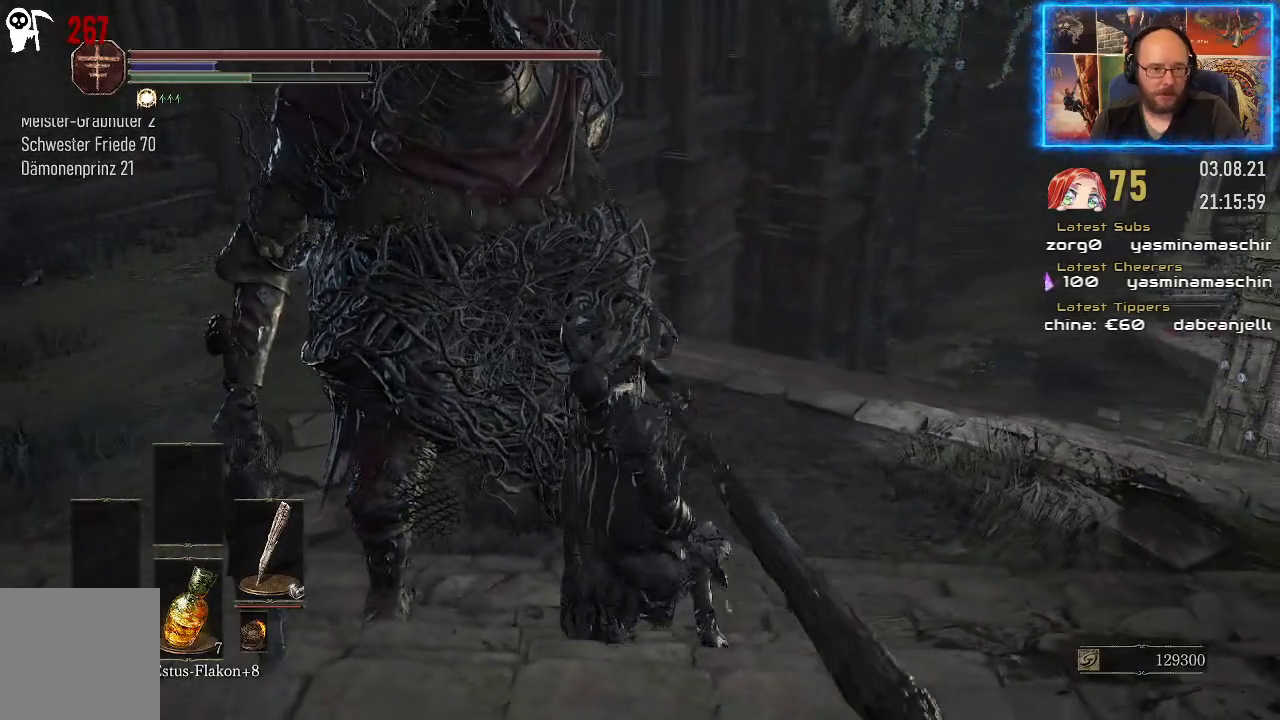
{"buttons": [], "left_stick": "center", "right_stick": "right", "events": []}
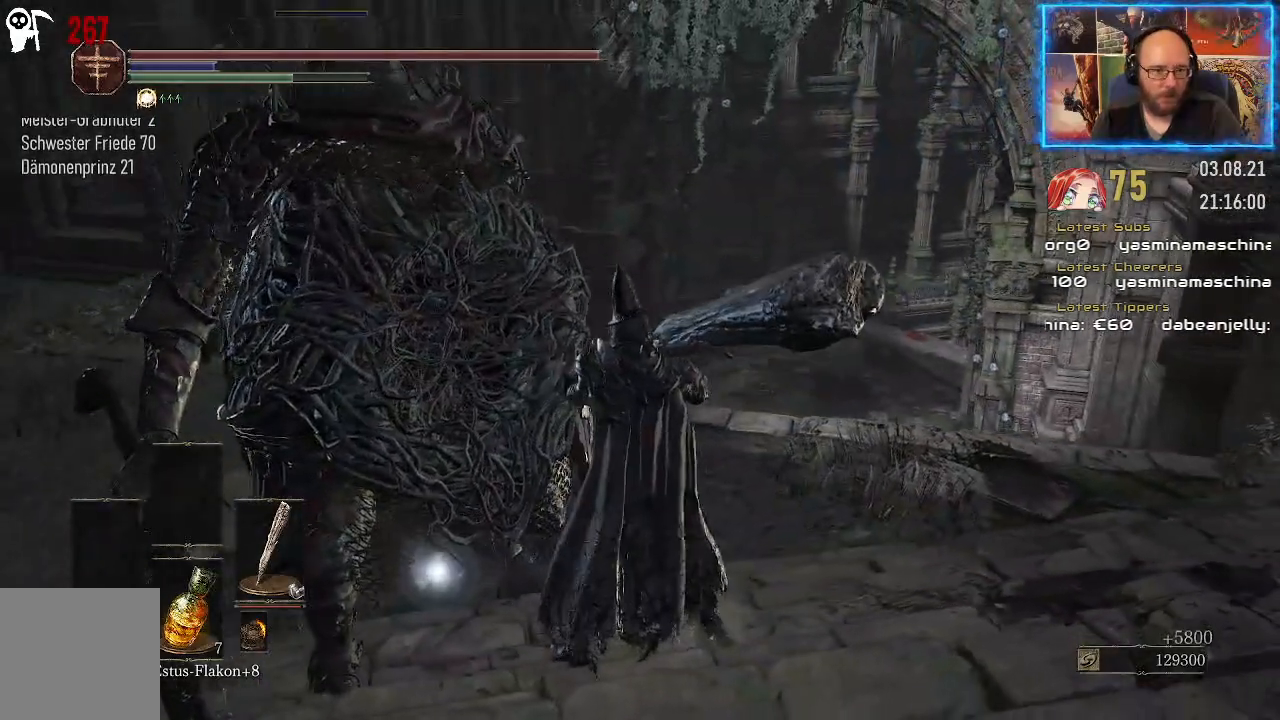
{"buttons": [], "left_stick": "center", "right_stick": "center", "events": [[333, "right_stick", "center"]]}
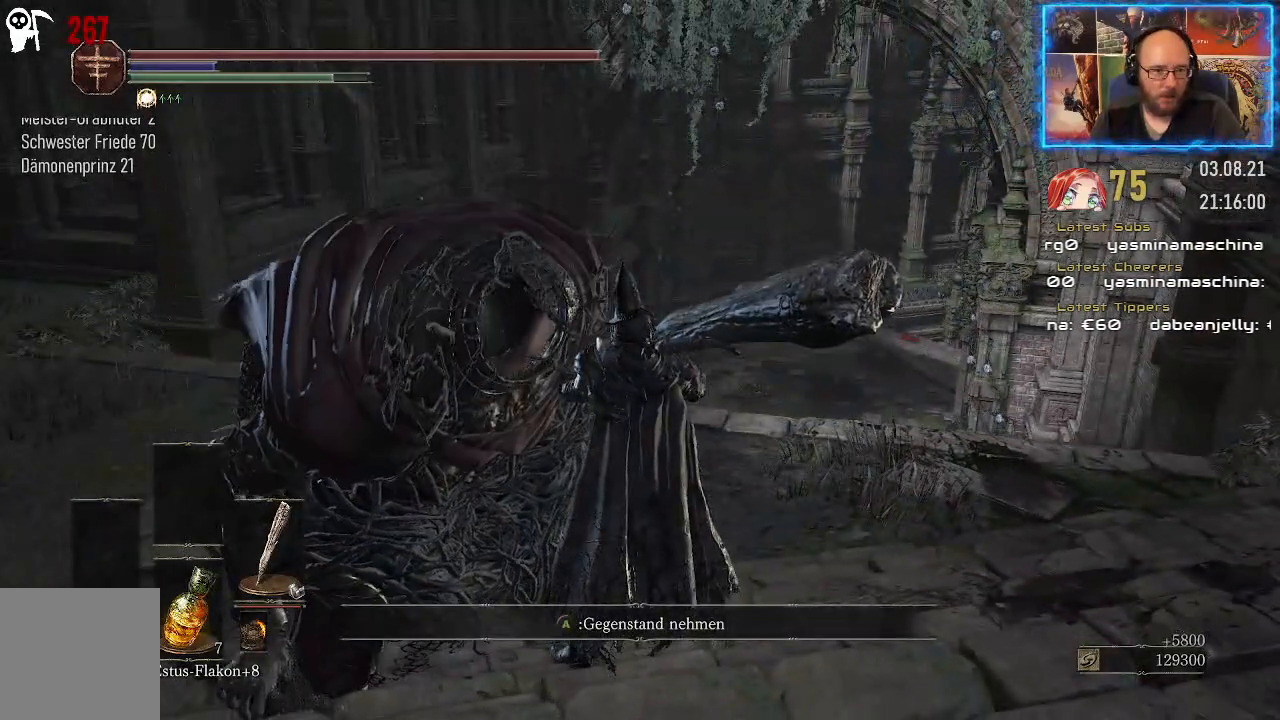
{"buttons": [], "left_stick": "center", "right_stick": "center", "events": []}
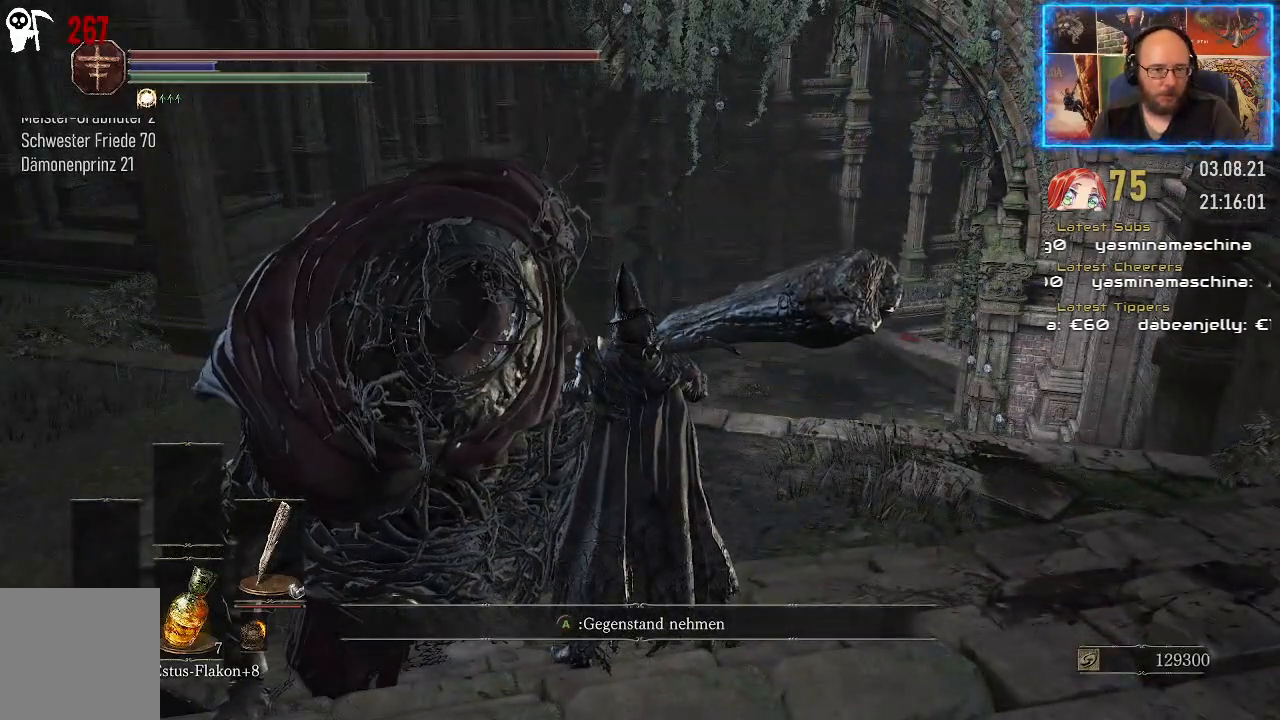
{"buttons": [], "left_stick": "center", "right_stick": "center", "events": [[50, "A", "down"], [133, "A", "up"]]}
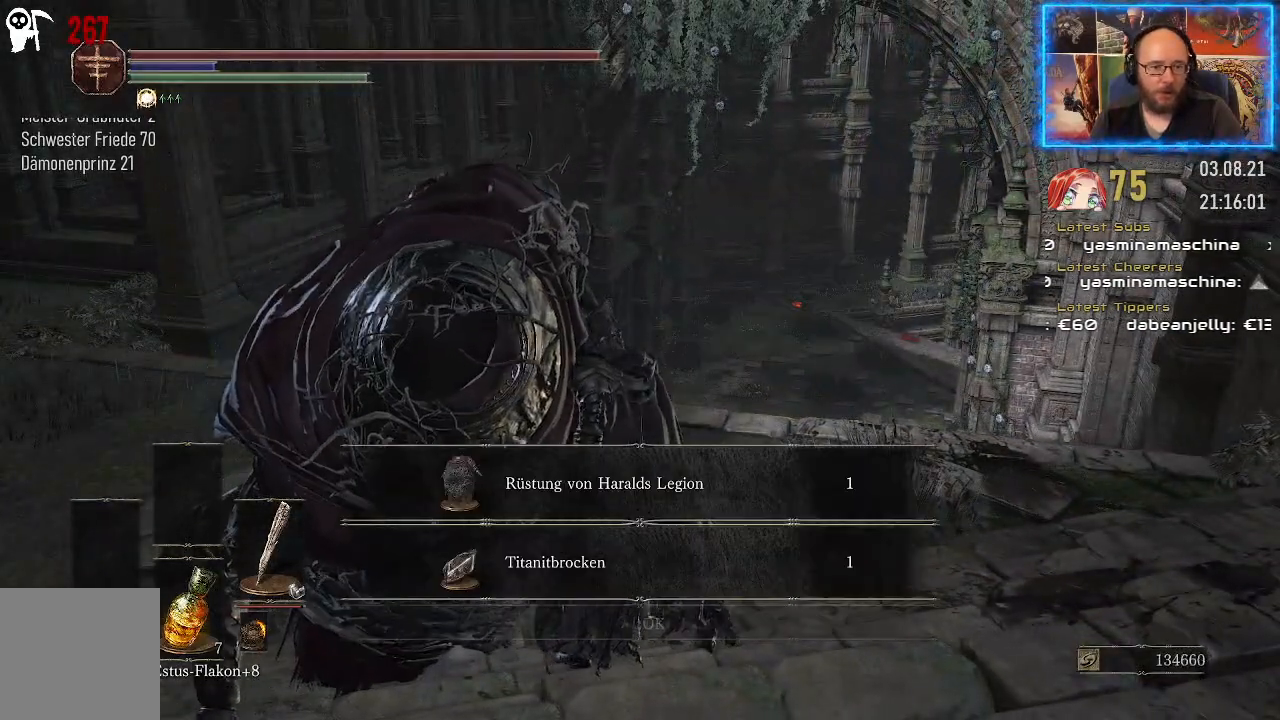
{"buttons": [], "left_stick": "center", "right_stick": "center", "events": []}
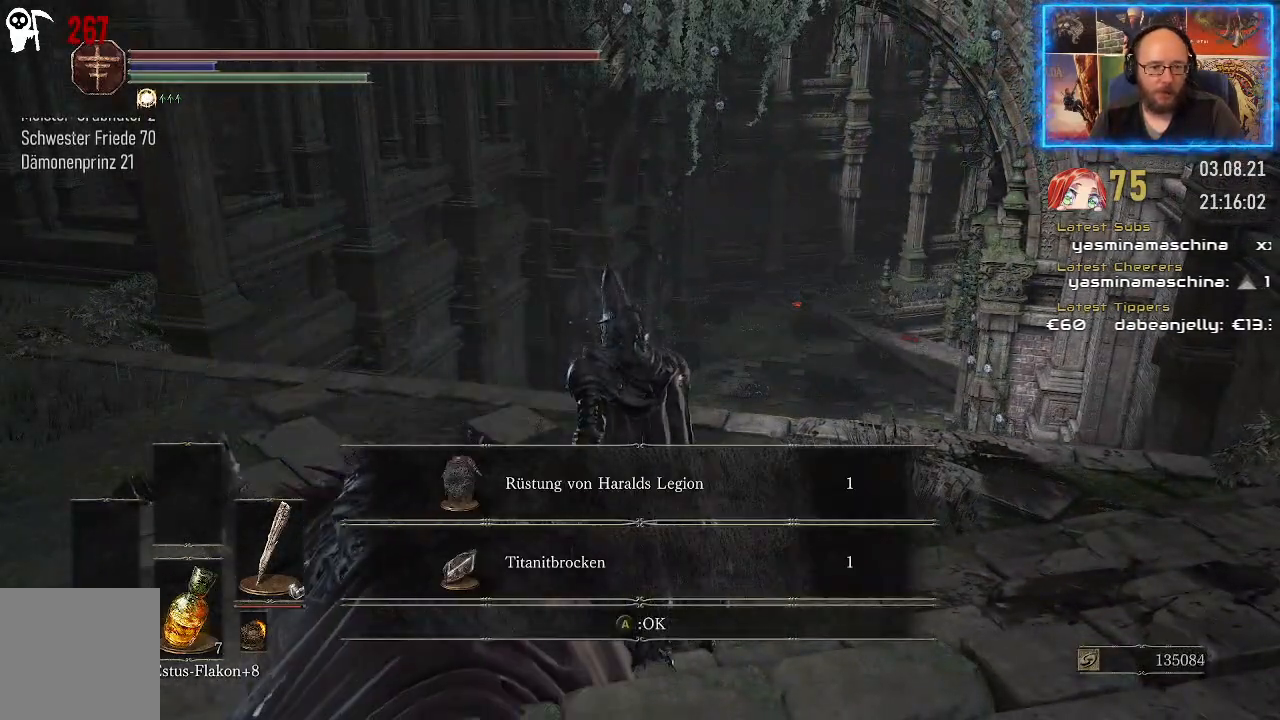
{"buttons": [], "left_stick": "center", "right_stick": "center", "events": []}
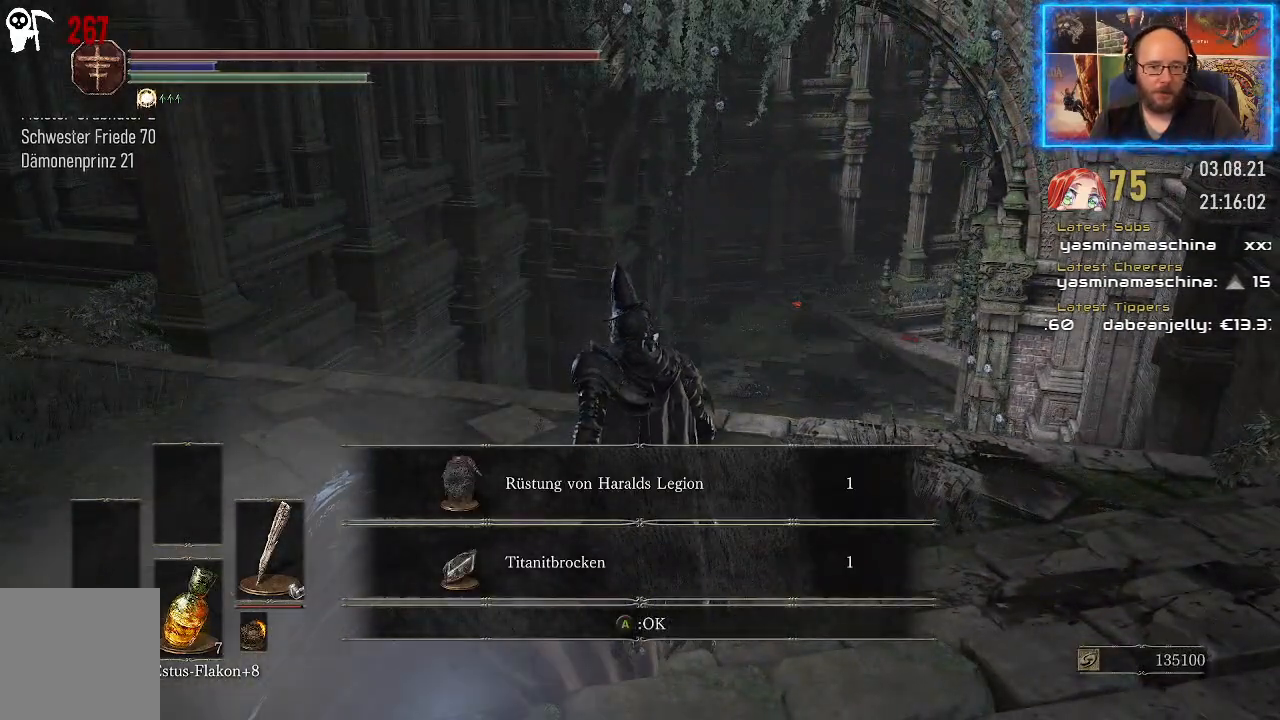
{"buttons": [], "left_stick": "center", "right_stick": "center", "events": [[367, "A", "down"], [433, "A", "up"]]}
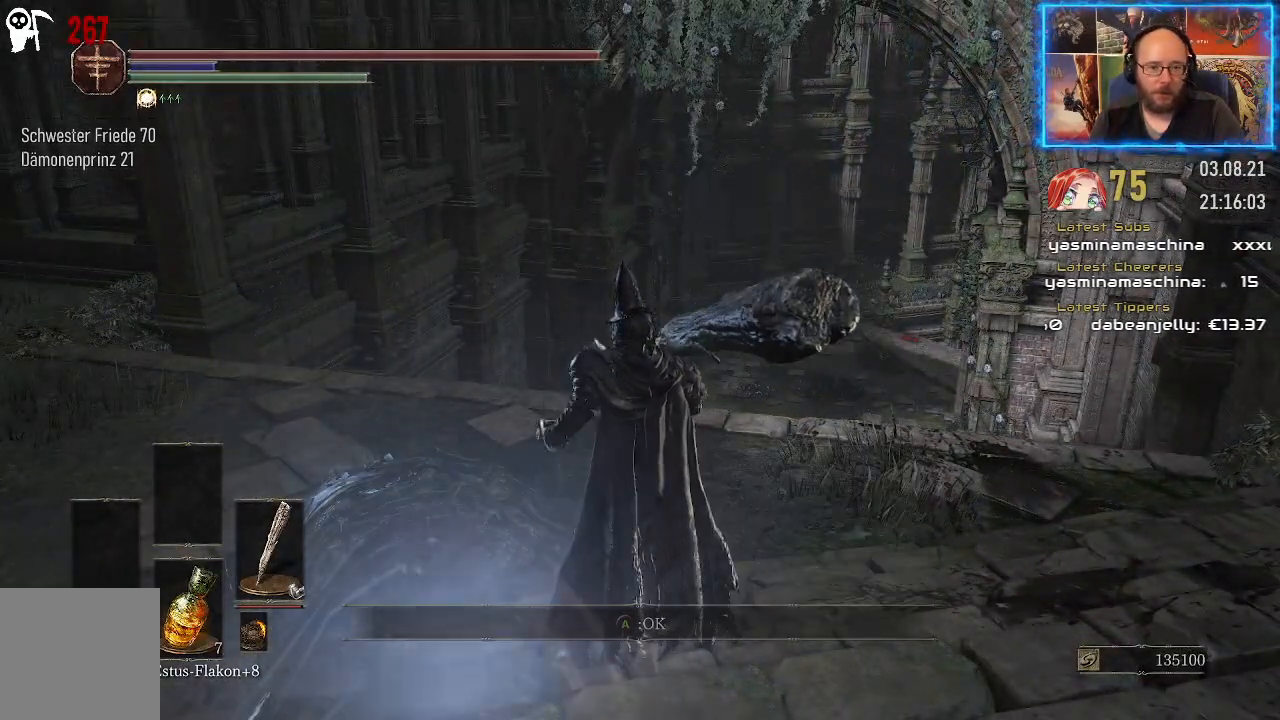
{"buttons": [], "left_stick": "center", "right_stick": "right", "events": [[350, "right_stick", "down-right"], [400, "right_stick", "right"]]}
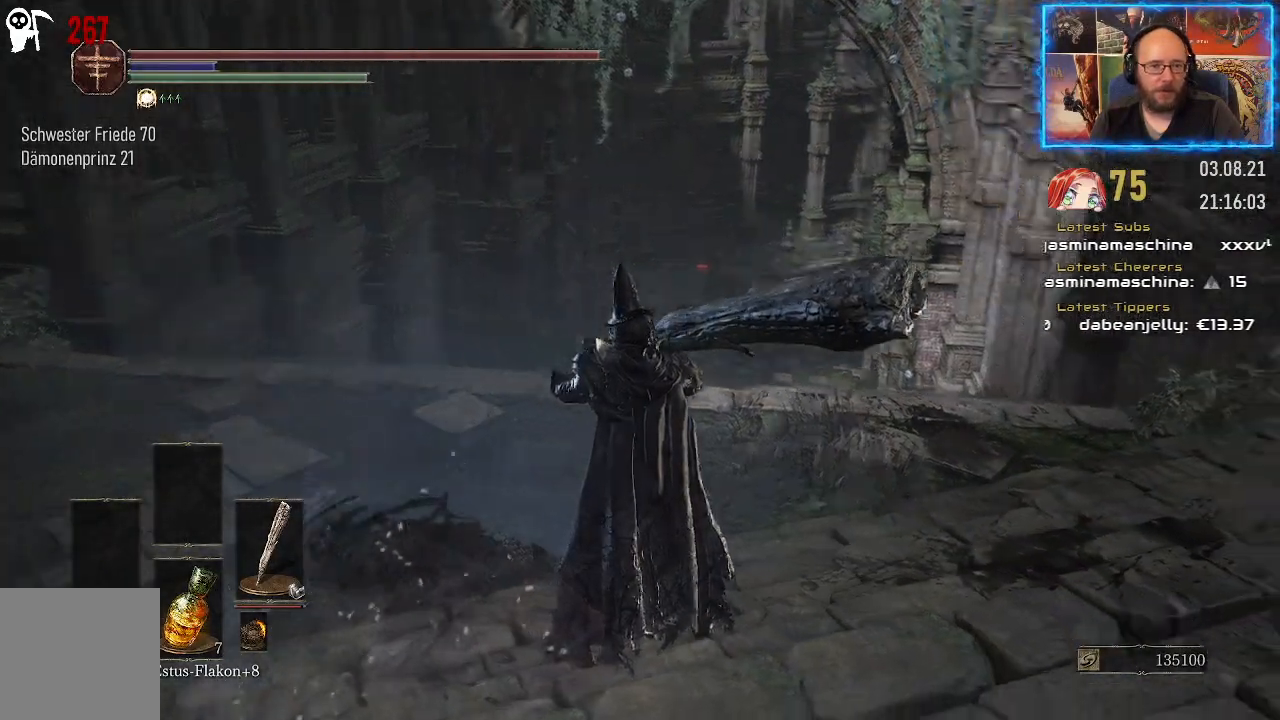
{"buttons": [], "left_stick": "center", "right_stick": "center", "events": [[467, "right_stick", "center"]]}
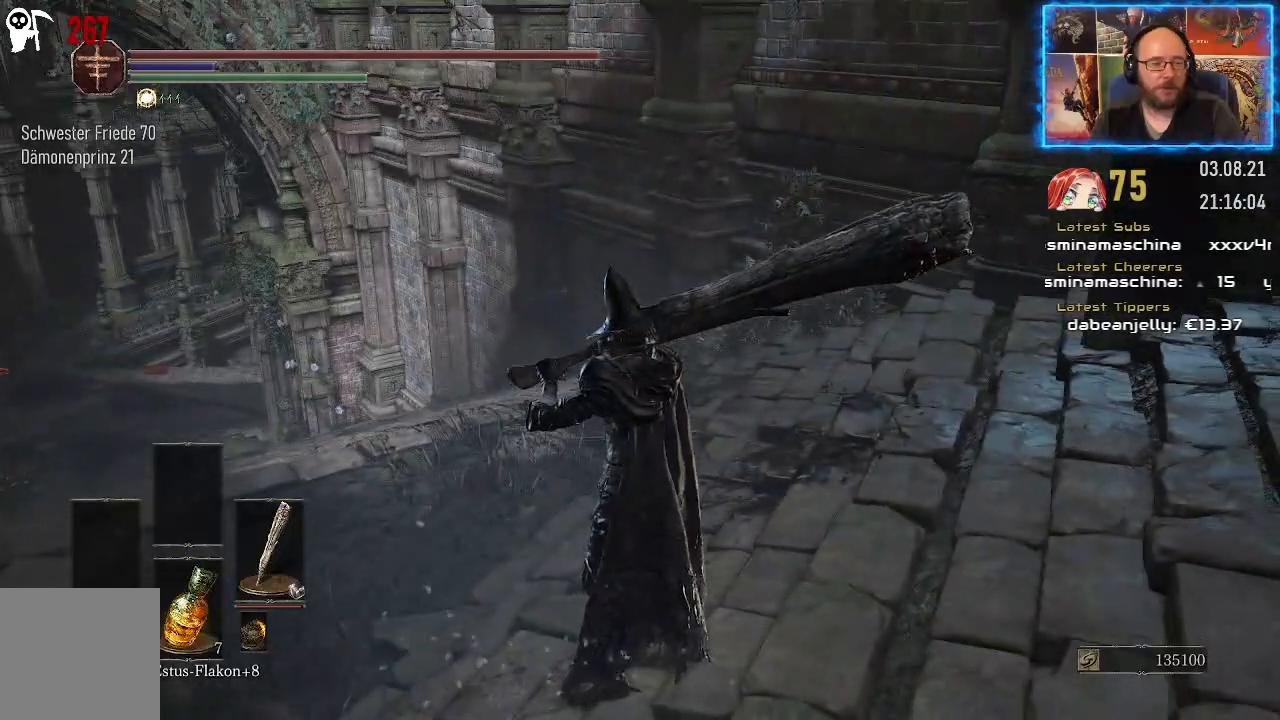
{"buttons": [], "left_stick": "center", "right_stick": "center", "events": [[183, "right_stick", "up"], [333, "right_stick", "center"]]}